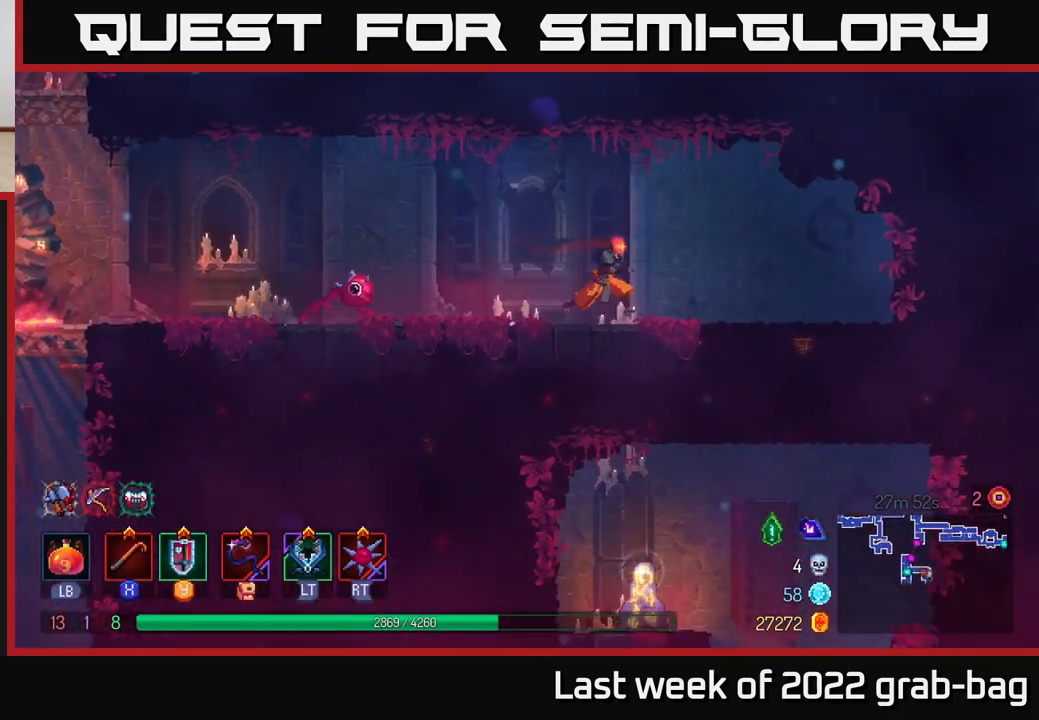
Gameplay with a controller (Xbox layout); each line is a JSON object with the inputs held at the frame after it. "events" lists button and stick changes between this image and that frame as [ms after this image, input, new state], when the widget could be followed in between.
{"buttons": ["A"], "left_stick": "down", "right_stick": "center", "events": [[133, "right_stick", "center"], [283, "A", "down"], [367, "A", "up"], [400, "left_stick", "down"], [483, "A", "down"]]}
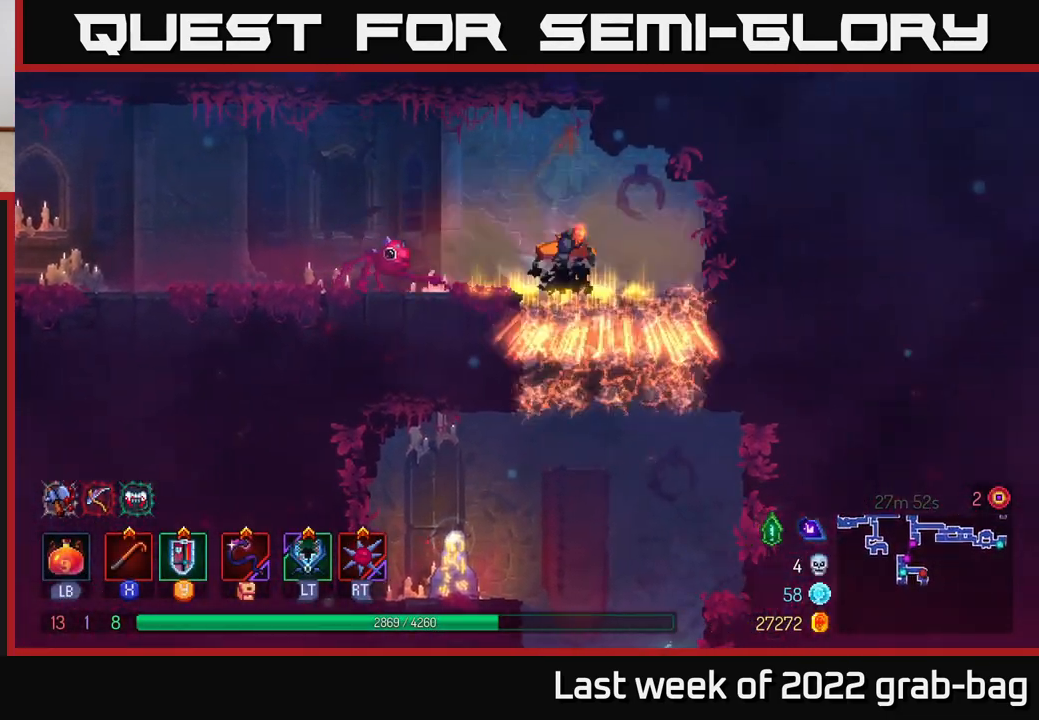
{"buttons": ["A"], "left_stick": "down", "right_stick": "center", "events": [[67, "A", "up"], [167, "A", "down"], [267, "A", "up"], [350, "A", "down"], [433, "A", "up"], [500, "A", "down"]]}
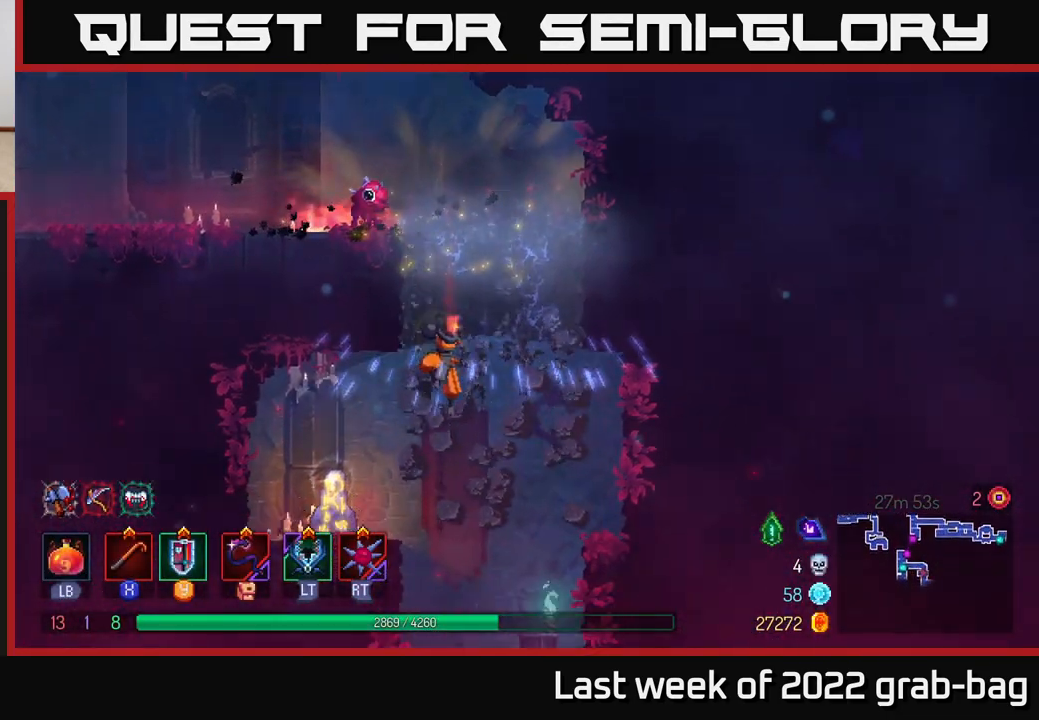
{"buttons": [], "left_stick": "center", "right_stick": "center", "events": [[117, "A", "up"], [383, "left_stick", "center"]]}
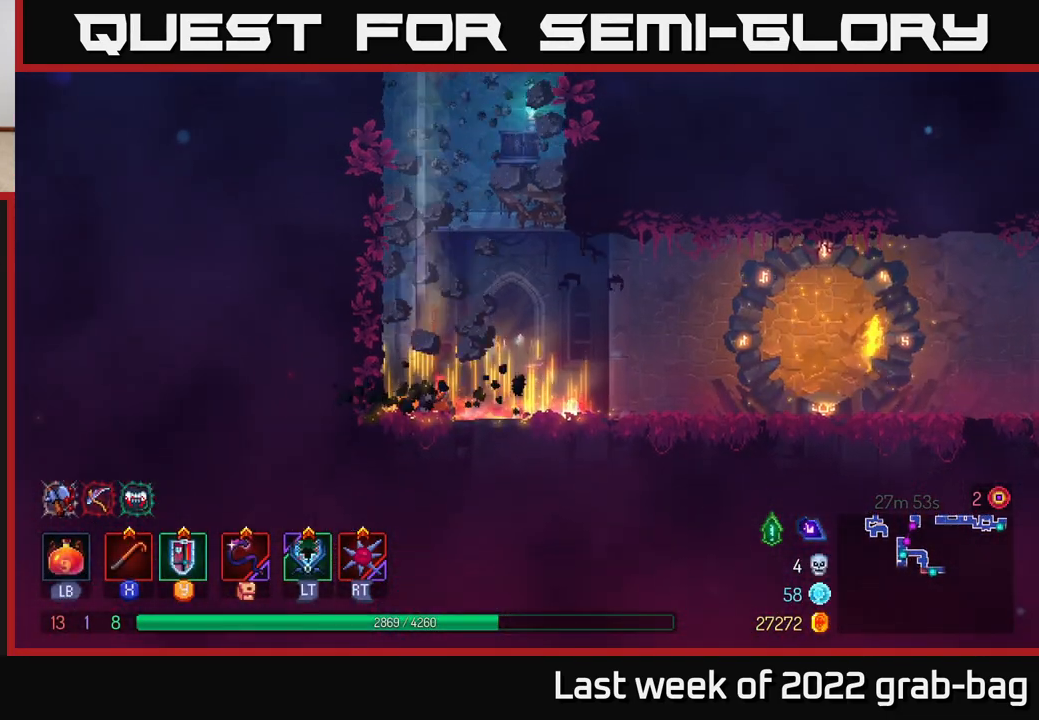
{"buttons": ["B"], "left_stick": "right", "right_stick": "center", "events": [[167, "left_stick", "right"], [350, "B", "down"]]}
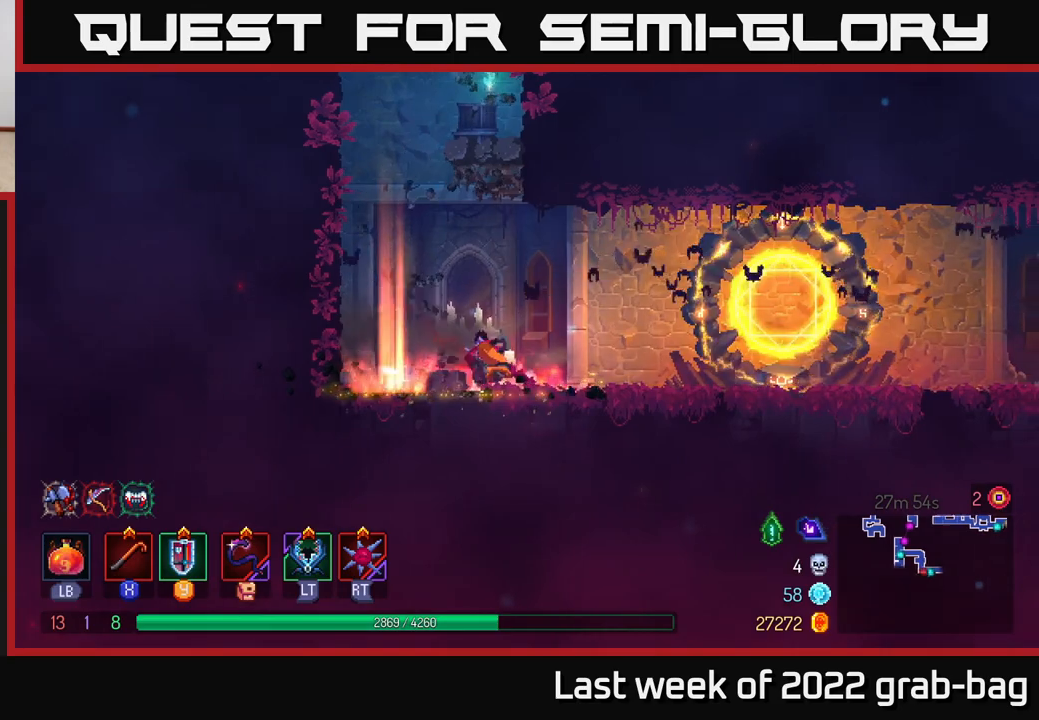
{"buttons": [], "left_stick": "right", "right_stick": "center", "events": [[33, "B", "up"]]}
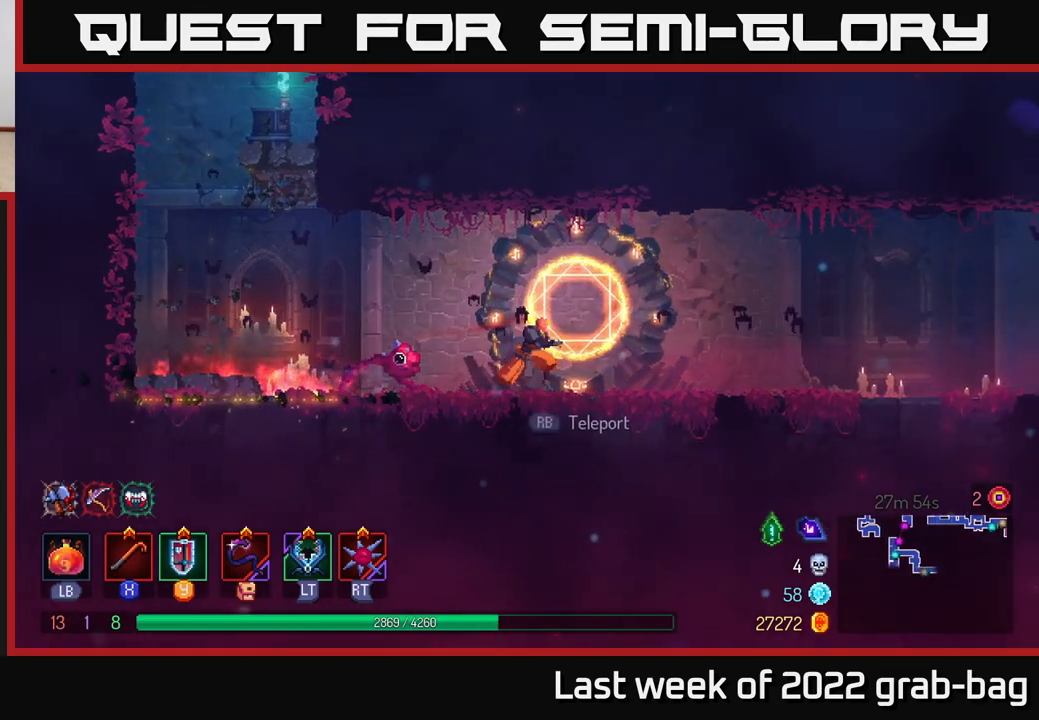
{"buttons": [], "left_stick": "center", "right_stick": "center", "events": [[100, "left_stick", "center"], [117, "R1", "down"], [250, "R1", "up"]]}
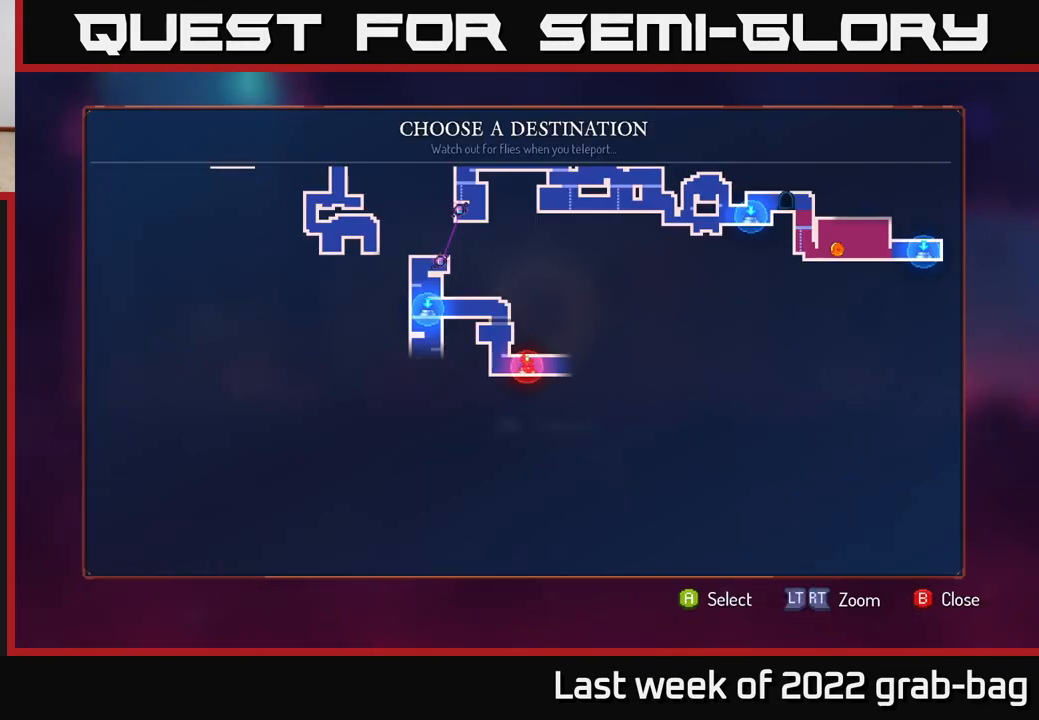
{"buttons": [], "left_stick": "center", "right_stick": "center", "events": []}
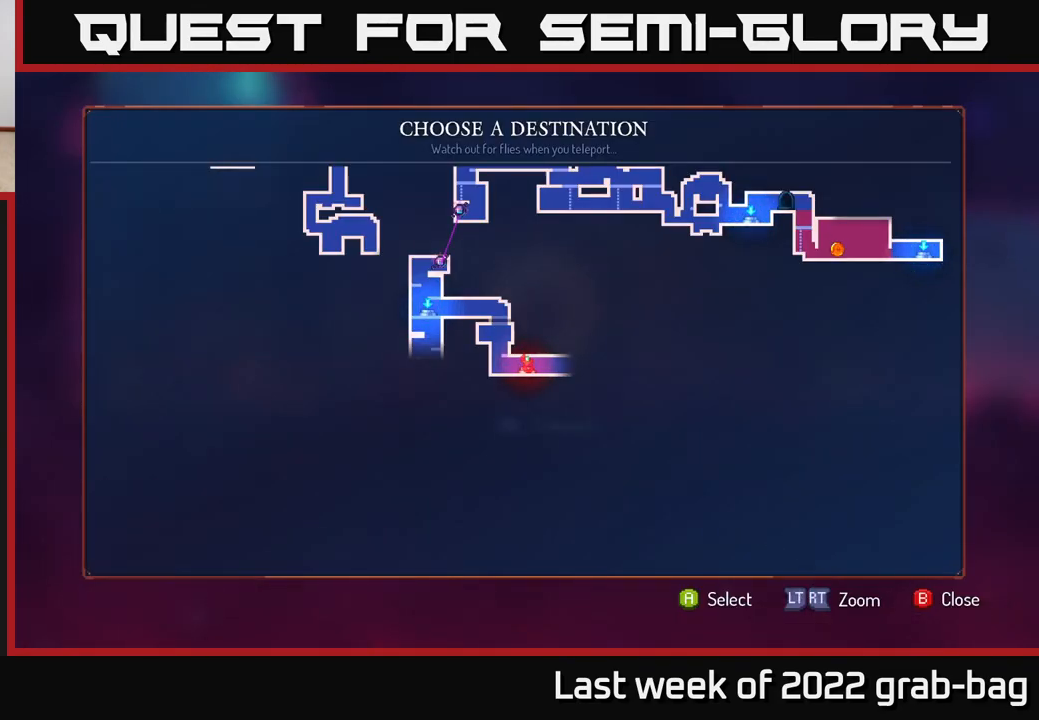
{"buttons": [], "left_stick": "right", "right_stick": "center", "events": [[167, "B", "down"], [217, "left_stick", "right"], [267, "B", "up"]]}
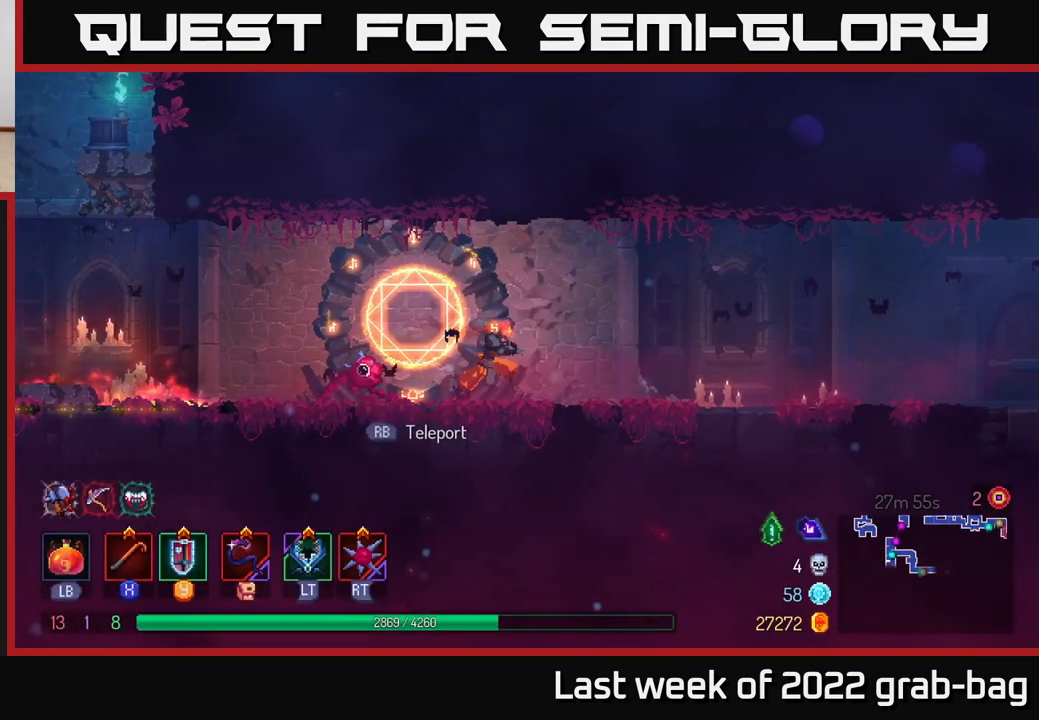
{"buttons": [], "left_stick": "center", "right_stick": "center", "events": [[467, "left_stick", "center"]]}
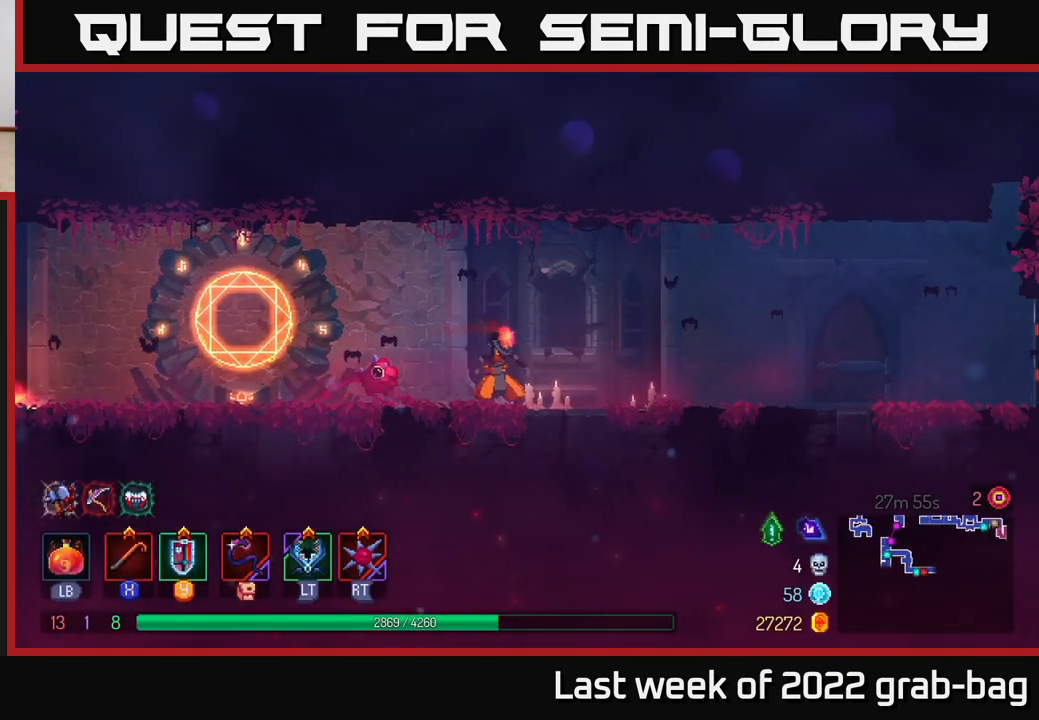
{"buttons": [], "left_stick": "center", "right_stick": "center", "events": [[83, "SELECT", "down"], [233, "SELECT", "up"]]}
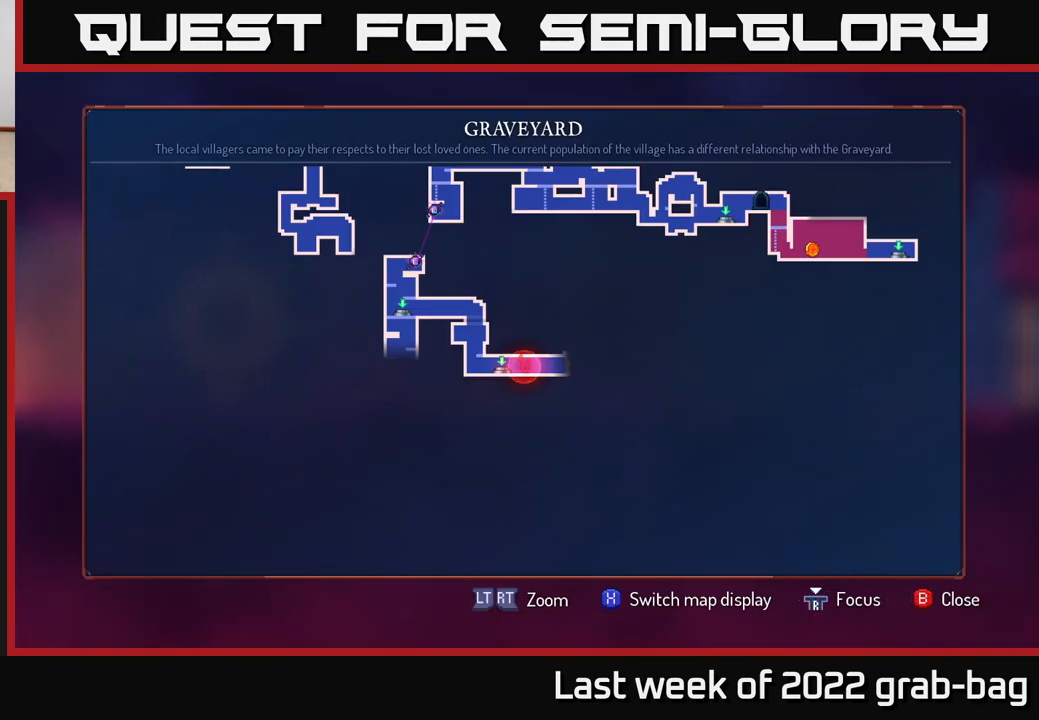
{"buttons": [], "left_stick": "center", "right_stick": "center", "events": [[50, "X", "down"], [117, "X", "up"]]}
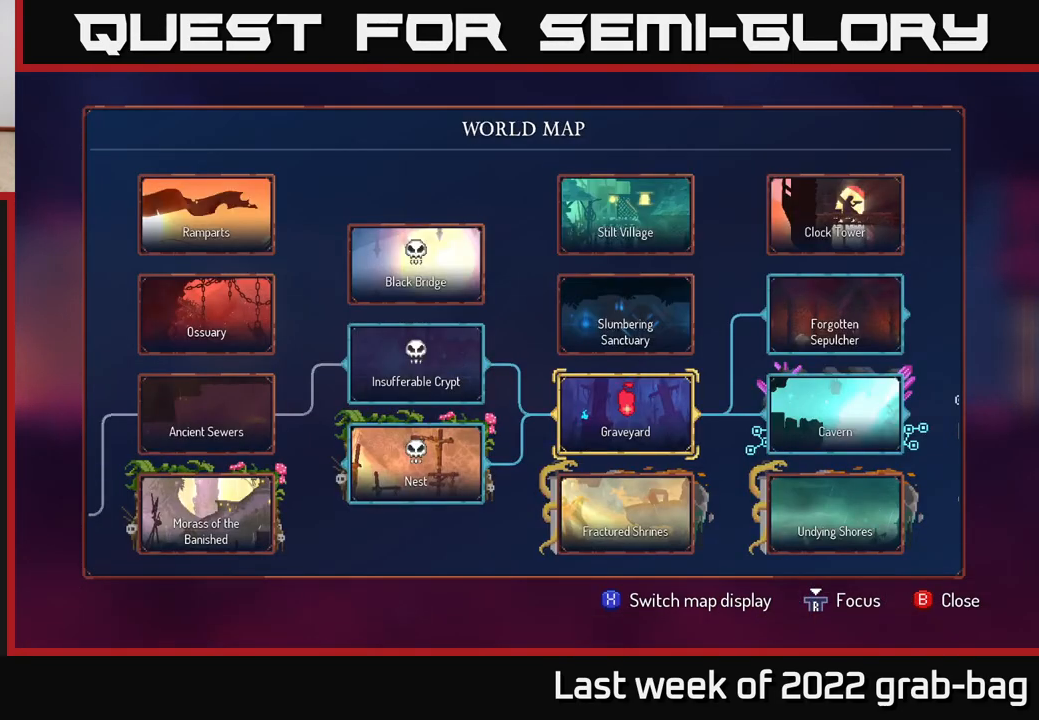
{"buttons": [], "left_stick": "right", "right_stick": "center", "events": [[267, "B", "down"], [317, "B", "up"], [417, "left_stick", "right"]]}
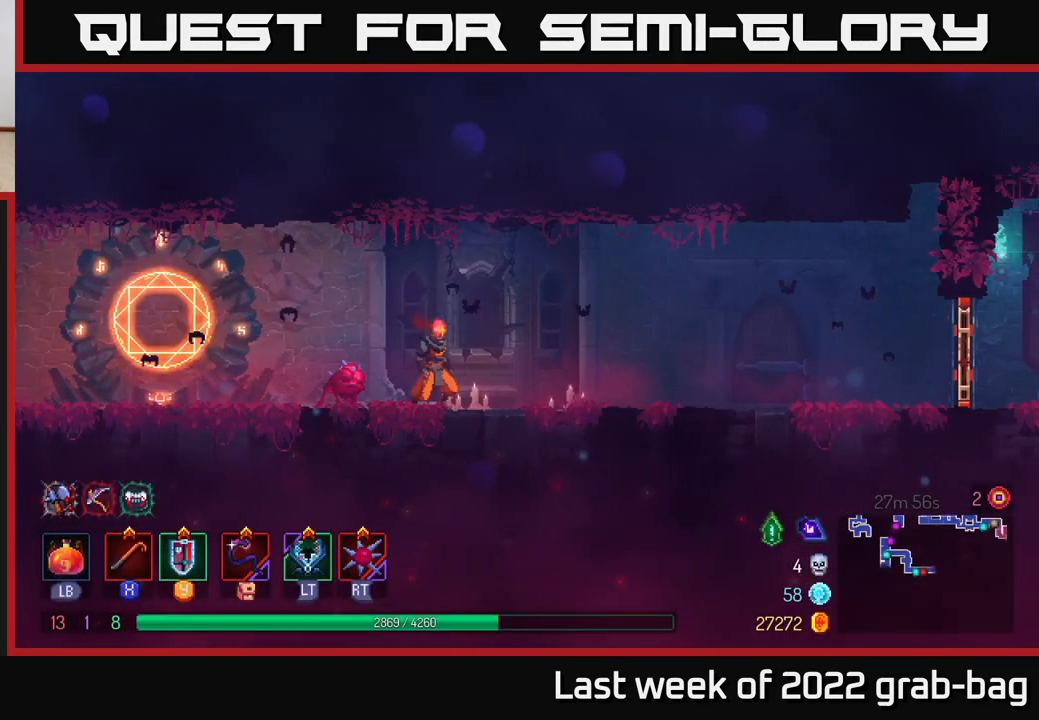
{"buttons": [], "left_stick": "right", "right_stick": "center", "events": []}
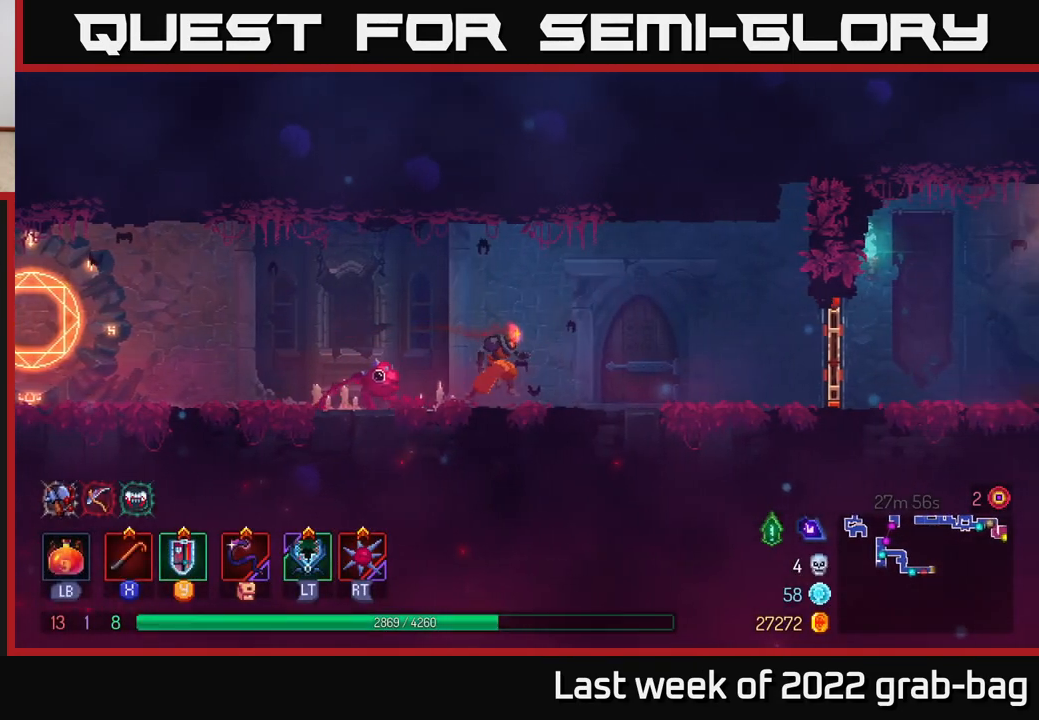
{"buttons": [], "left_stick": "right", "right_stick": "center", "events": [[183, "B", "down"], [300, "B", "up"]]}
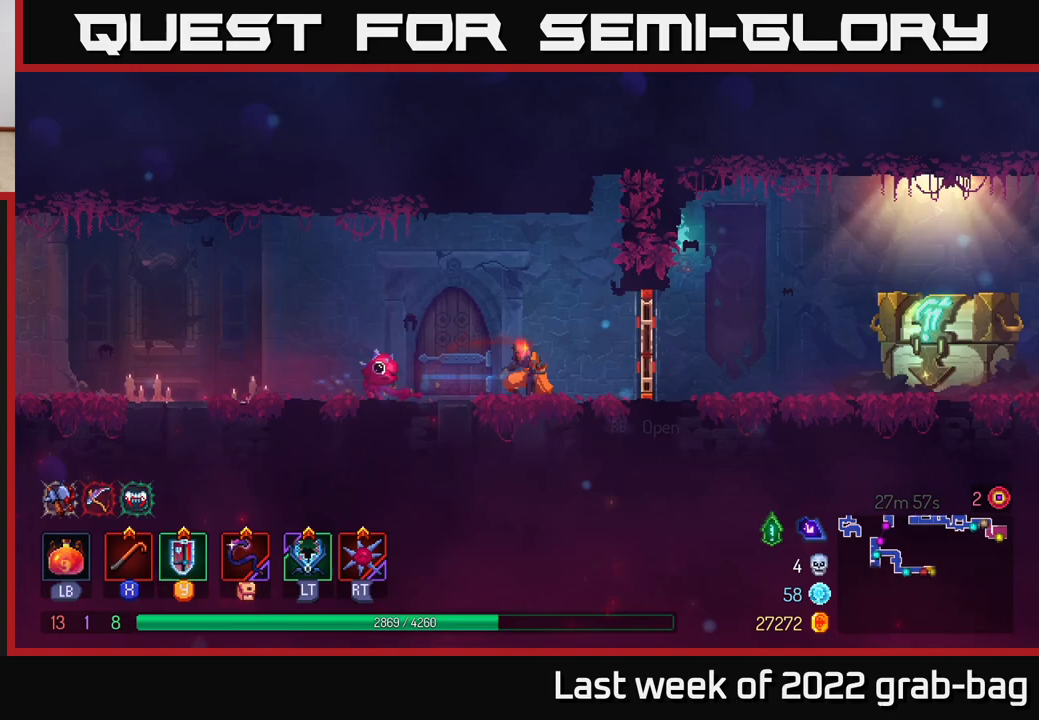
{"buttons": [], "left_stick": "right", "right_stick": "center", "events": [[83, "R1", "down"], [167, "R1", "up"]]}
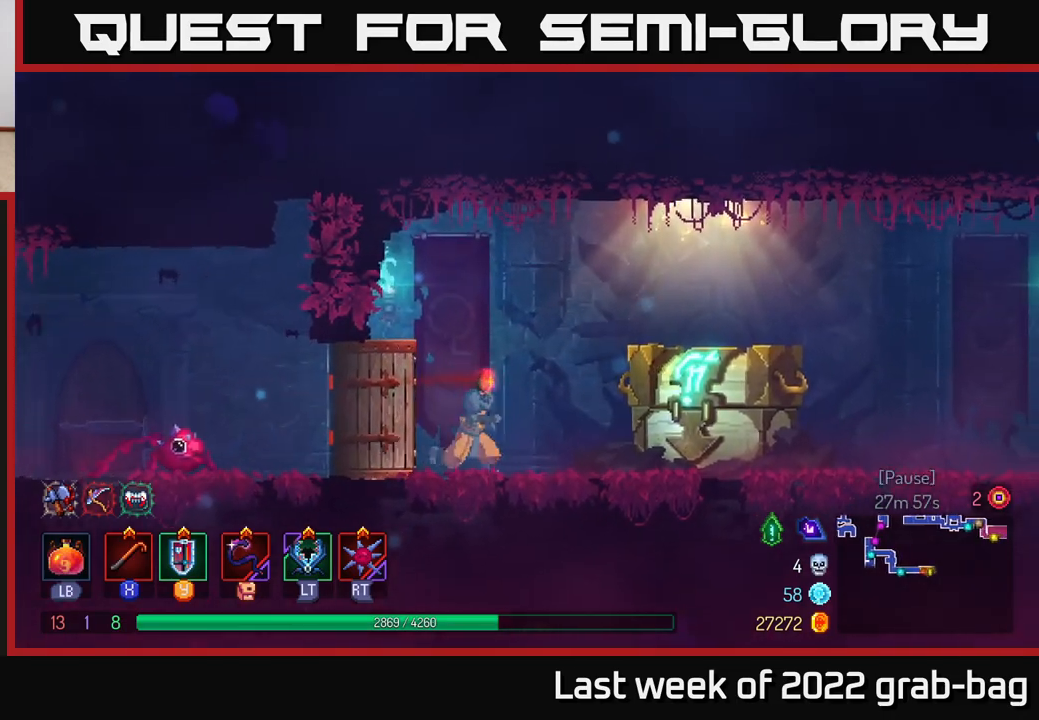
{"buttons": ["R1"], "left_stick": "right", "right_stick": "center", "events": [[283, "R1", "down"], [400, "R1", "up"], [467, "R1", "down"]]}
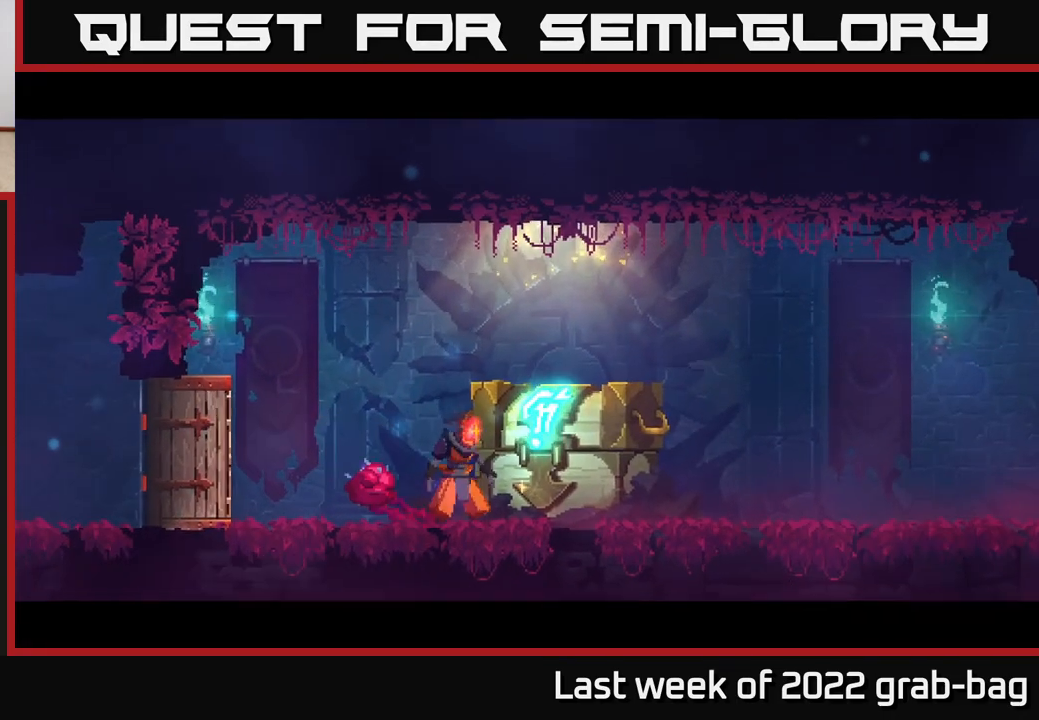
{"buttons": [], "left_stick": "center", "right_stick": "center", "events": [[33, "R1", "up"], [267, "left_stick", "center"]]}
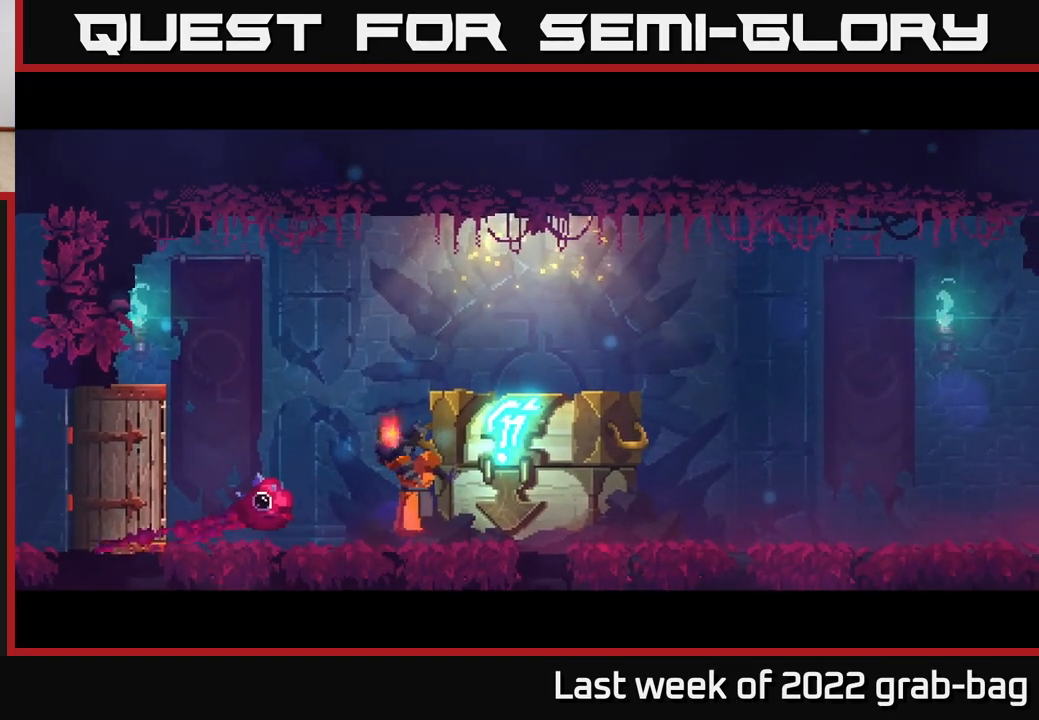
{"buttons": [], "left_stick": "center", "right_stick": "center", "events": []}
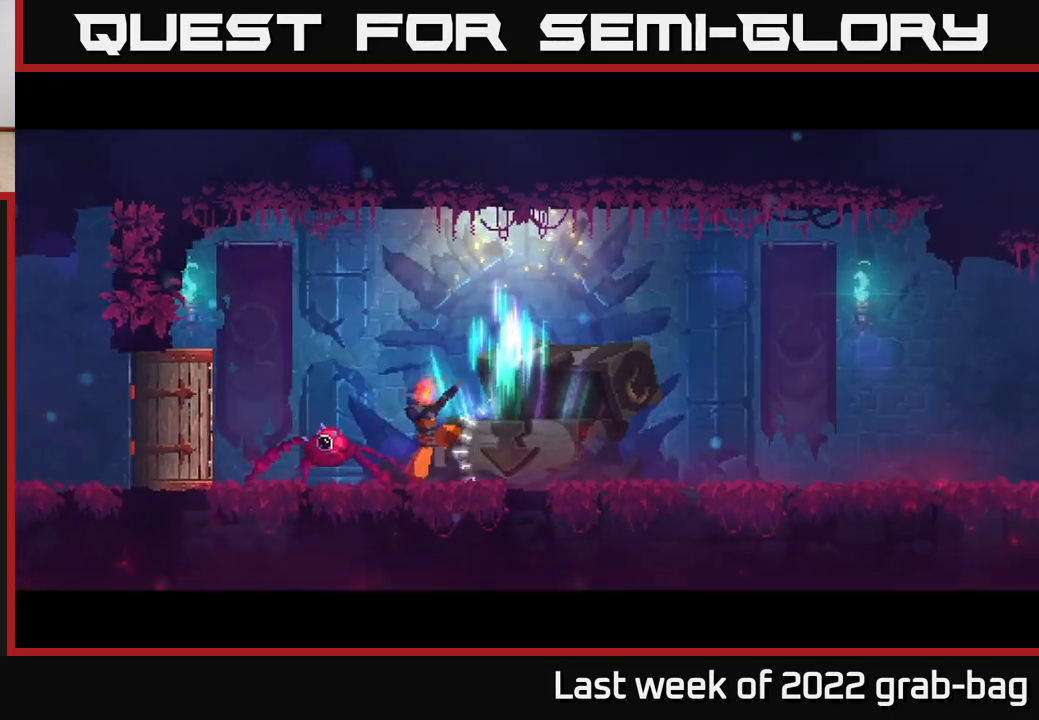
{"buttons": [], "left_stick": "center", "right_stick": "center", "events": []}
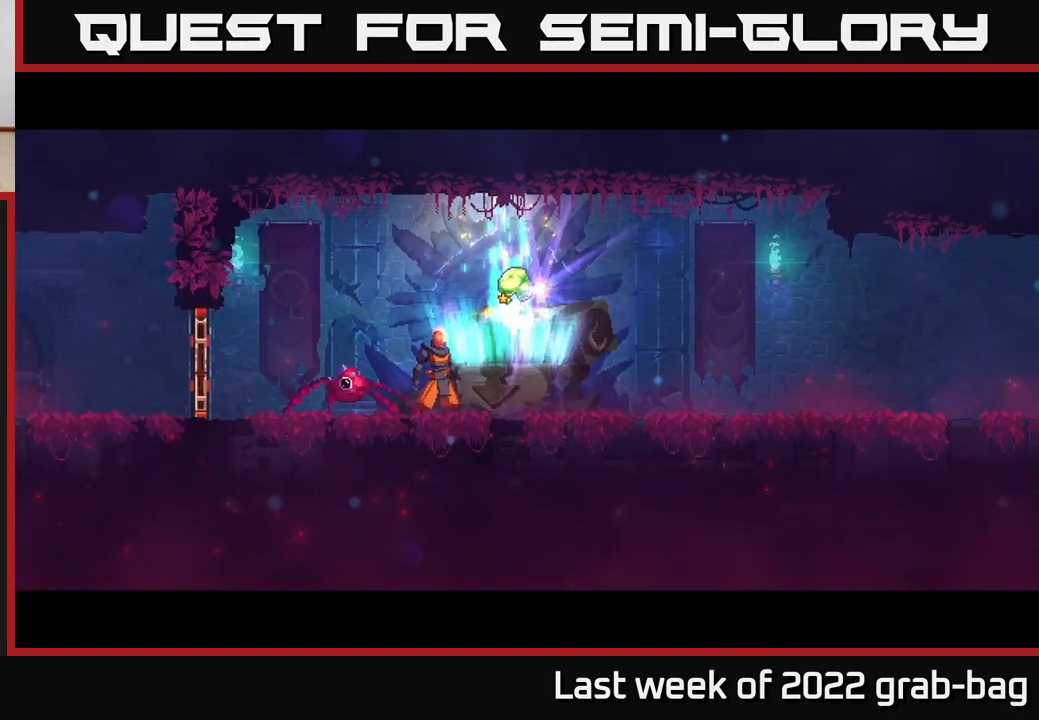
{"buttons": [], "left_stick": "right", "right_stick": "center", "events": [[400, "left_stick", "right"]]}
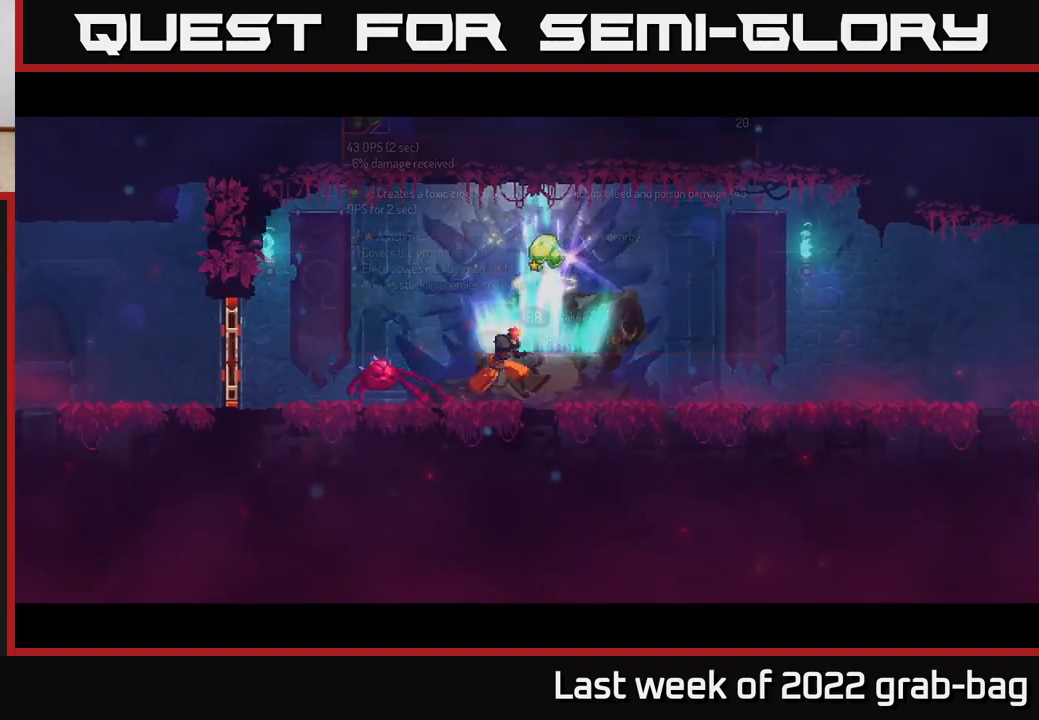
{"buttons": ["R1"], "left_stick": "center", "right_stick": "center", "events": [[100, "left_stick", "center"], [433, "R1", "down"]]}
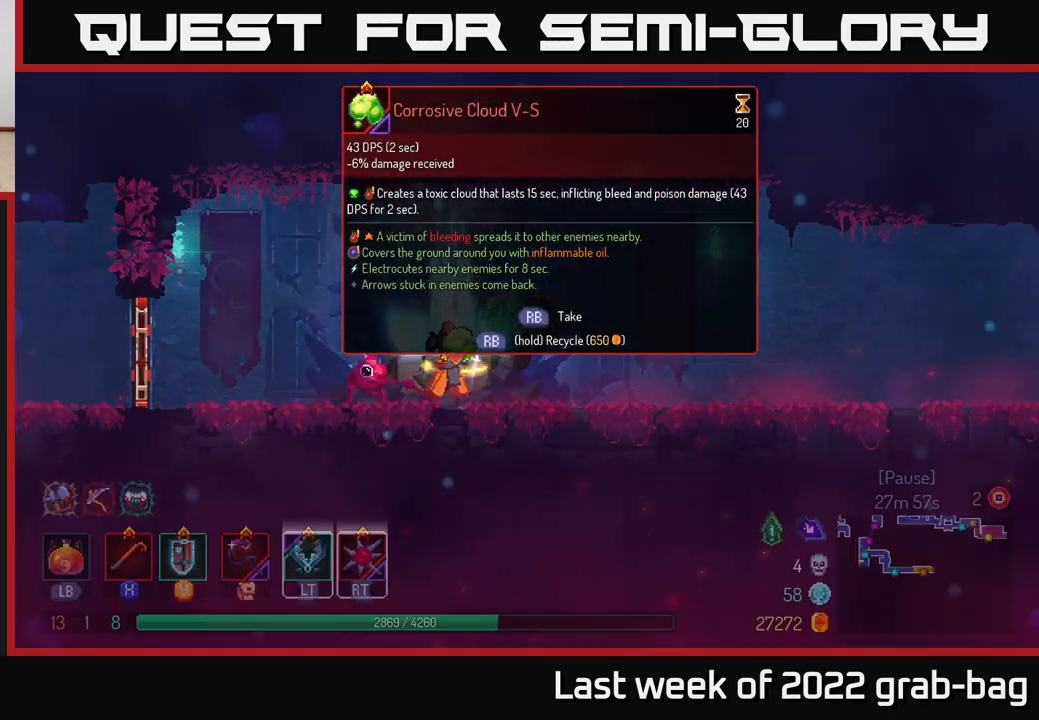
{"buttons": ["R1"], "left_stick": "center", "right_stick": "center", "events": []}
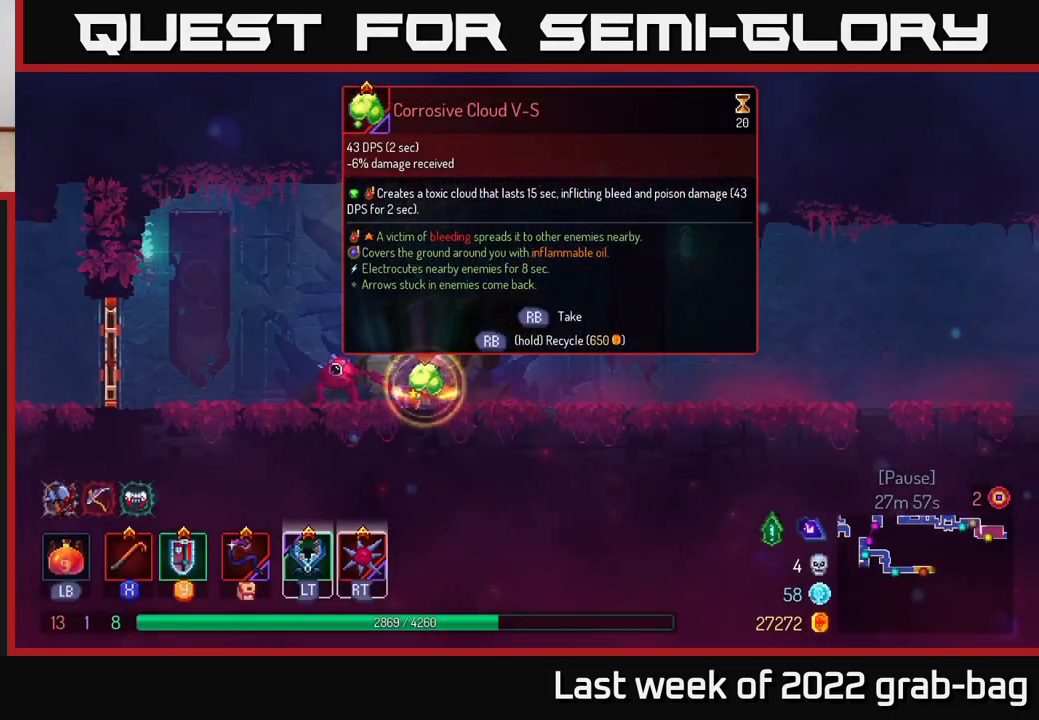
{"buttons": [], "left_stick": "right", "right_stick": "center", "events": [[300, "left_stick", "right"], [350, "R1", "up"]]}
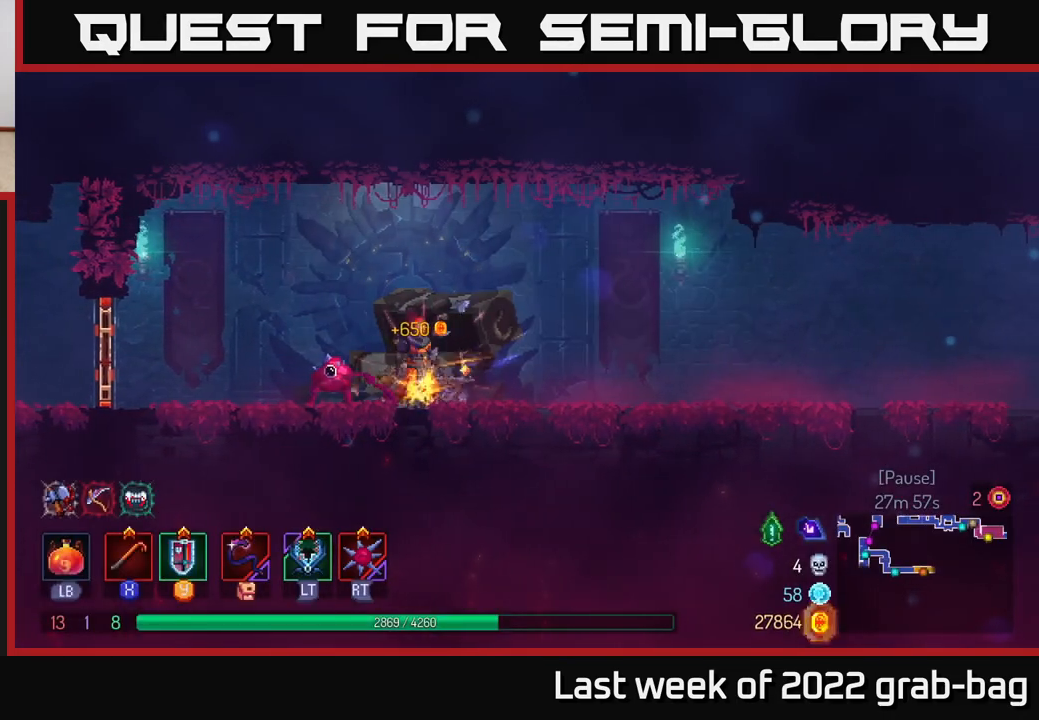
{"buttons": [], "left_stick": "right", "right_stick": "center", "events": [[350, "B", "down"], [467, "B", "up"]]}
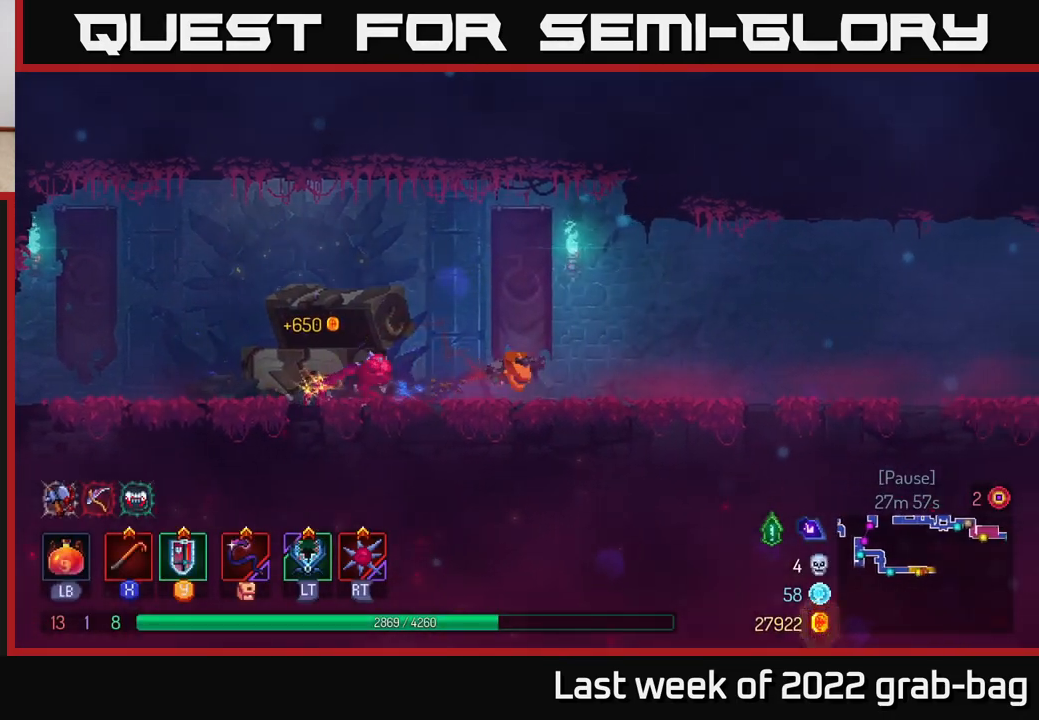
{"buttons": ["A"], "left_stick": "right", "right_stick": "center", "events": [[500, "A", "down"]]}
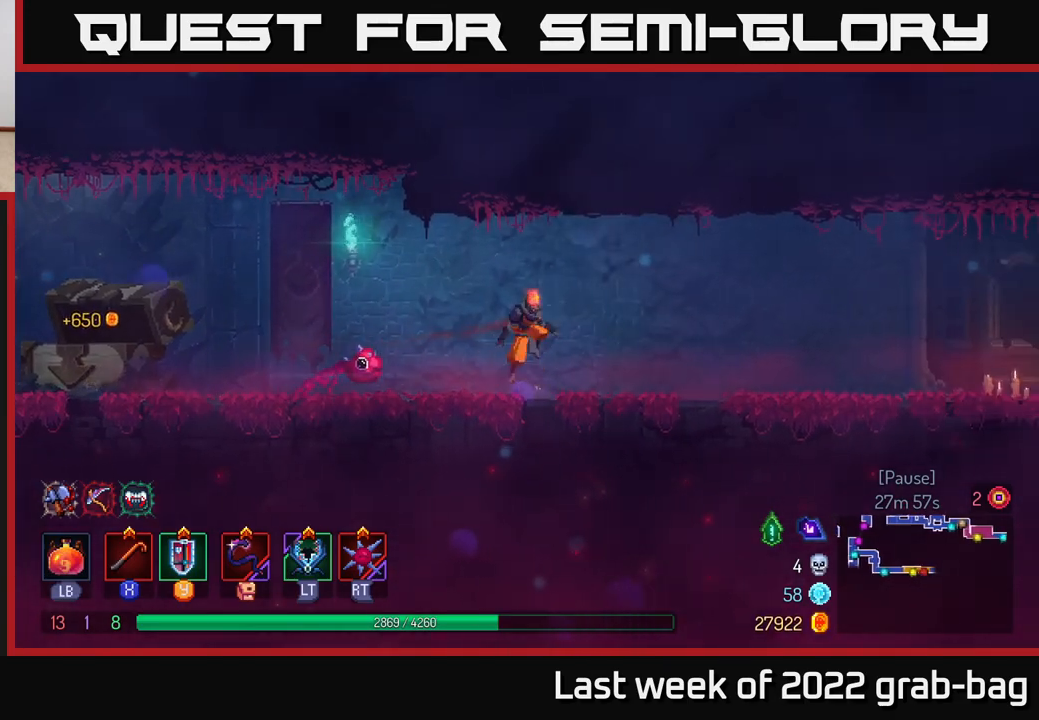
{"buttons": [], "left_stick": "right", "right_stick": "center", "events": [[100, "A", "up"]]}
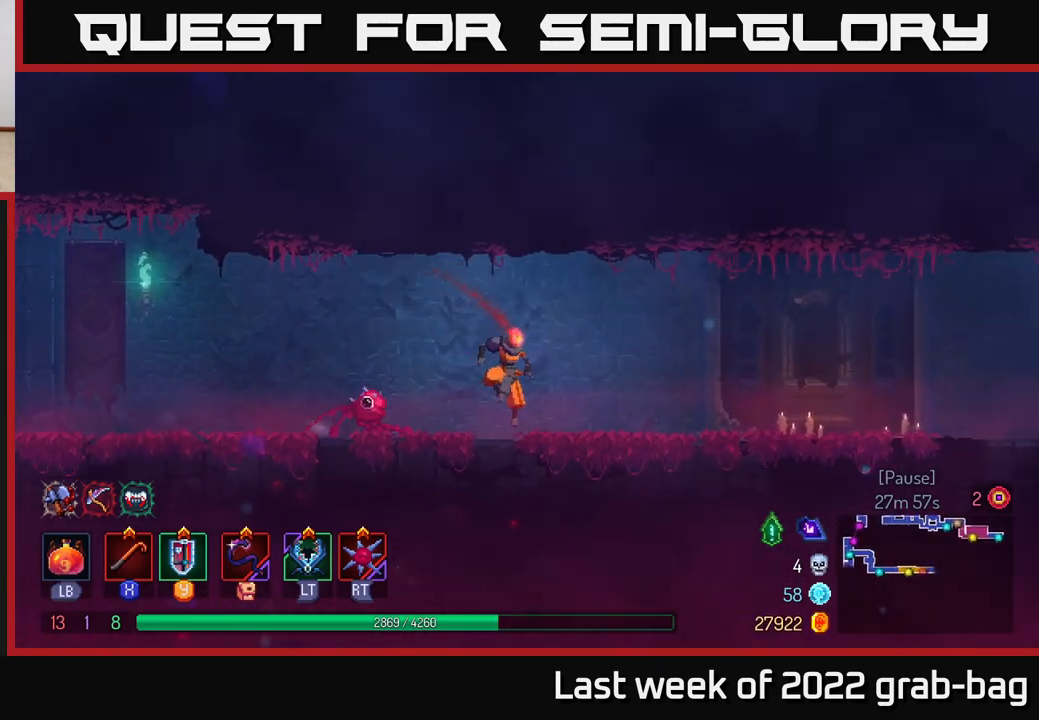
{"buttons": [], "left_stick": "right", "right_stick": "center", "events": [[50, "B", "down"], [317, "B", "up"]]}
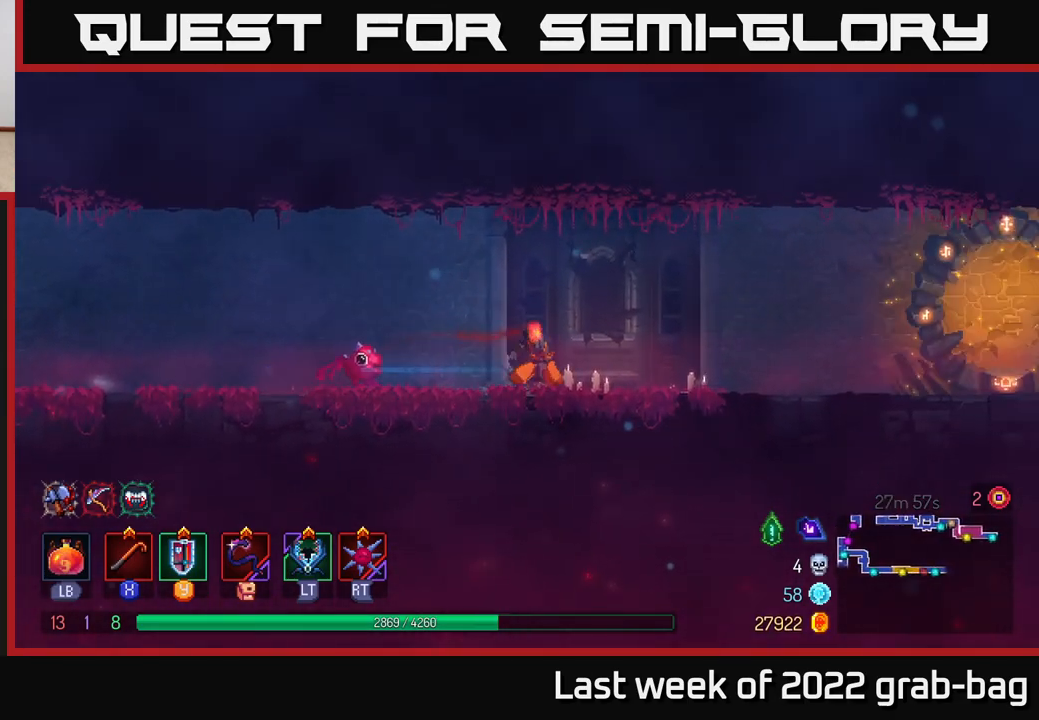
{"buttons": [], "left_stick": "right", "right_stick": "center", "events": []}
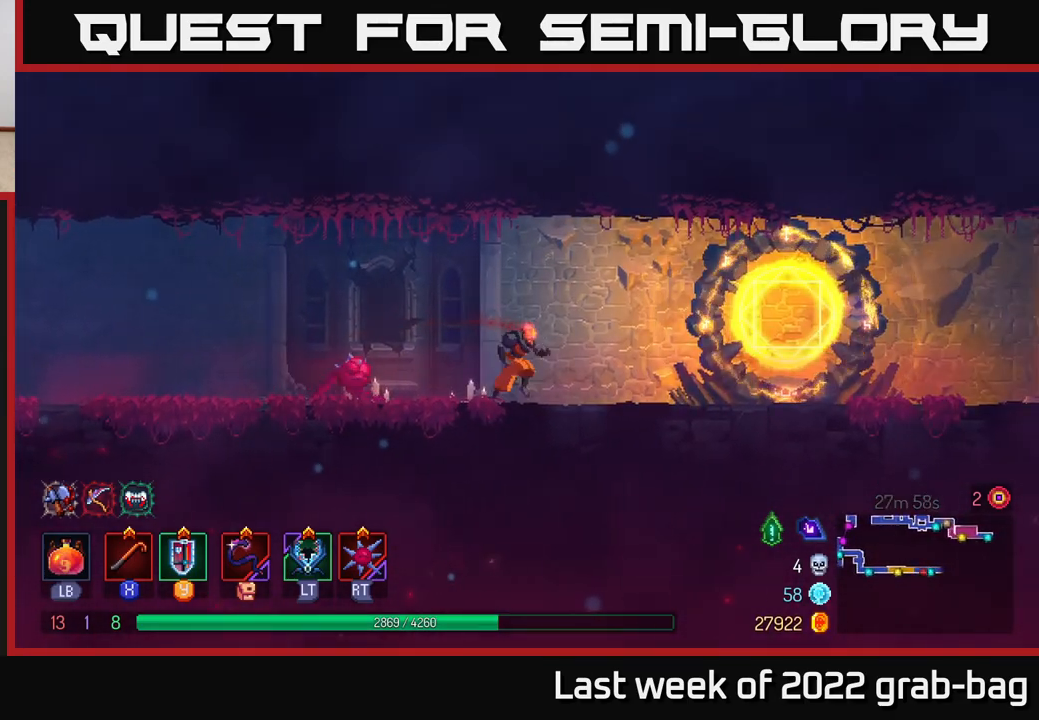
{"buttons": [], "left_stick": "right", "right_stick": "center", "events": [[233, "B", "down"], [383, "B", "up"]]}
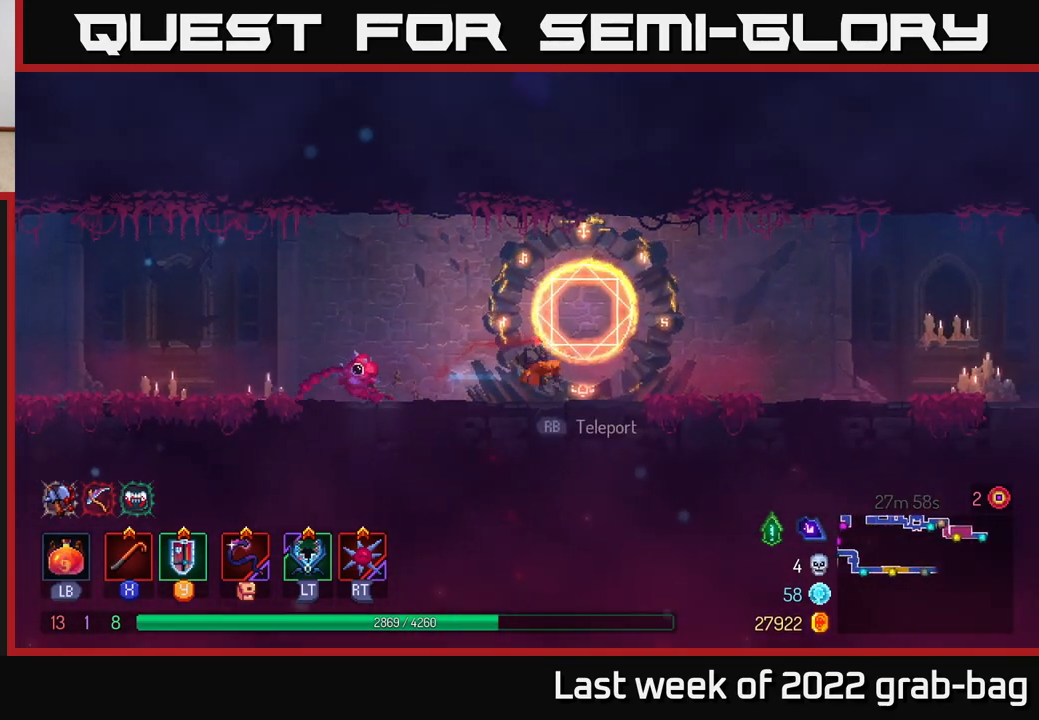
{"buttons": [], "left_stick": "right", "right_stick": "center", "events": []}